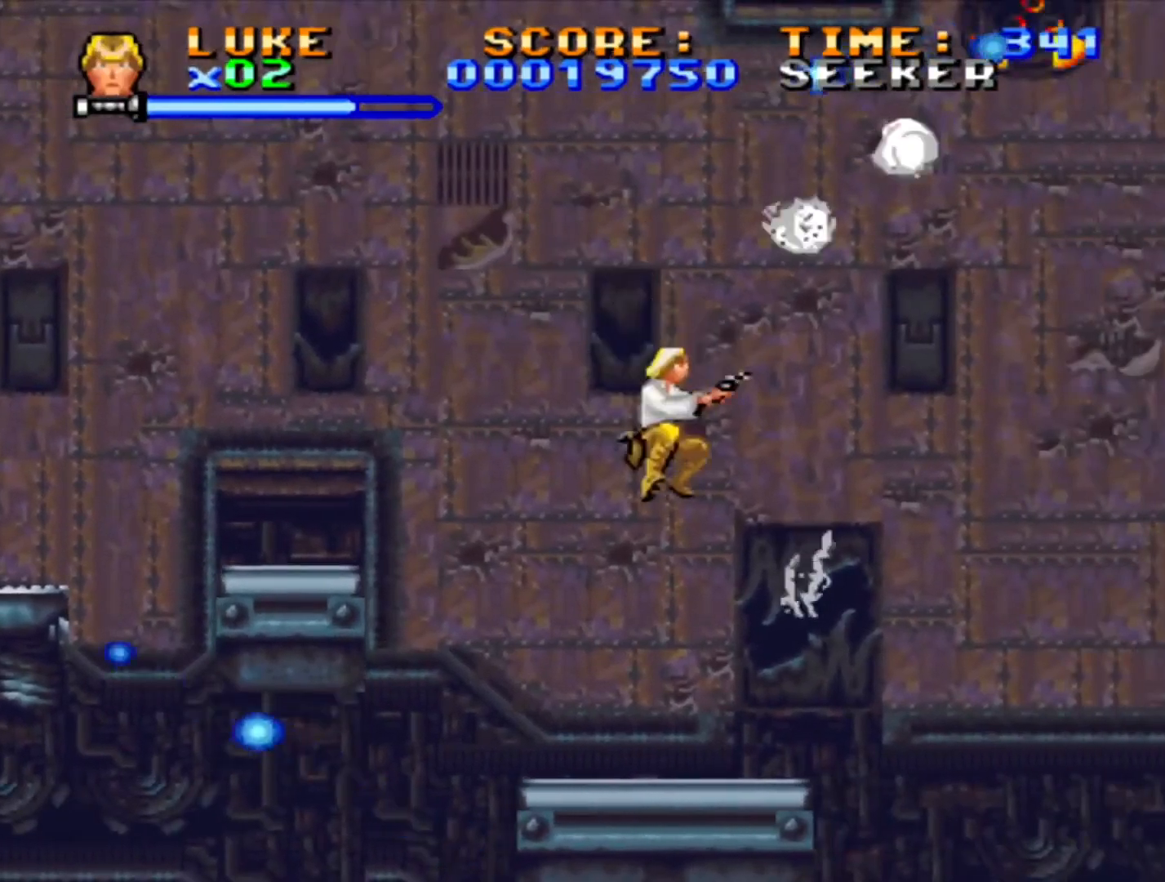
Gameplay with a controller (PlayStation layout); each line is a JSON object with the inputs held at the frame after it. "events" lists button and stick changes between this image and that frame as [ms after this image, input, new state], when the widget could be followed in between. Not read: L2 L3 R2 R3.
{"buttons": ["SQUARE", "DPAD_RIGHT"], "events": [[350, "DPAD_RIGHT", "down"]]}
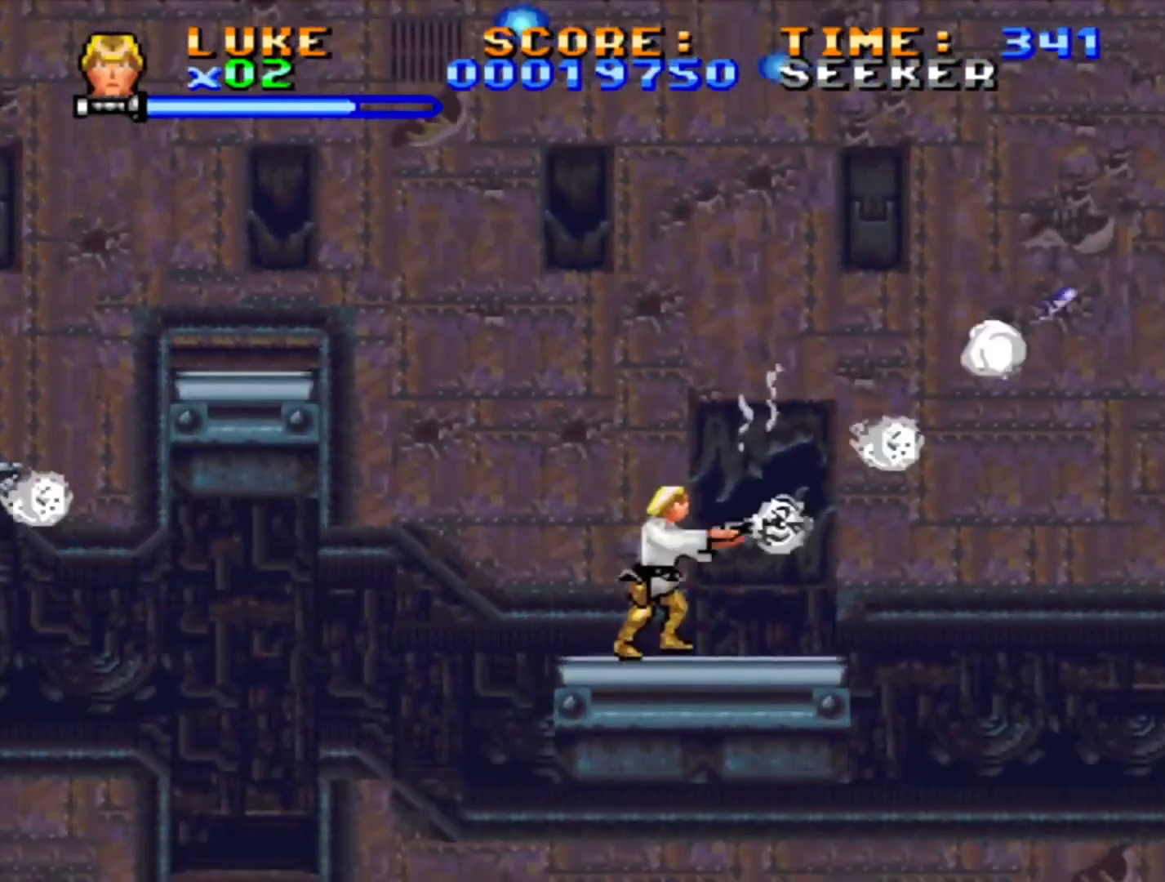
{"buttons": ["SQUARE", "DPAD_UP", "DPAD_RIGHT"], "events": [[100, "DPAD_UP", "down"], [183, "DPAD_RIGHT", "up"], [200, "DPAD_UP", "up"], [383, "DPAD_RIGHT", "down"], [400, "DPAD_UP", "down"]]}
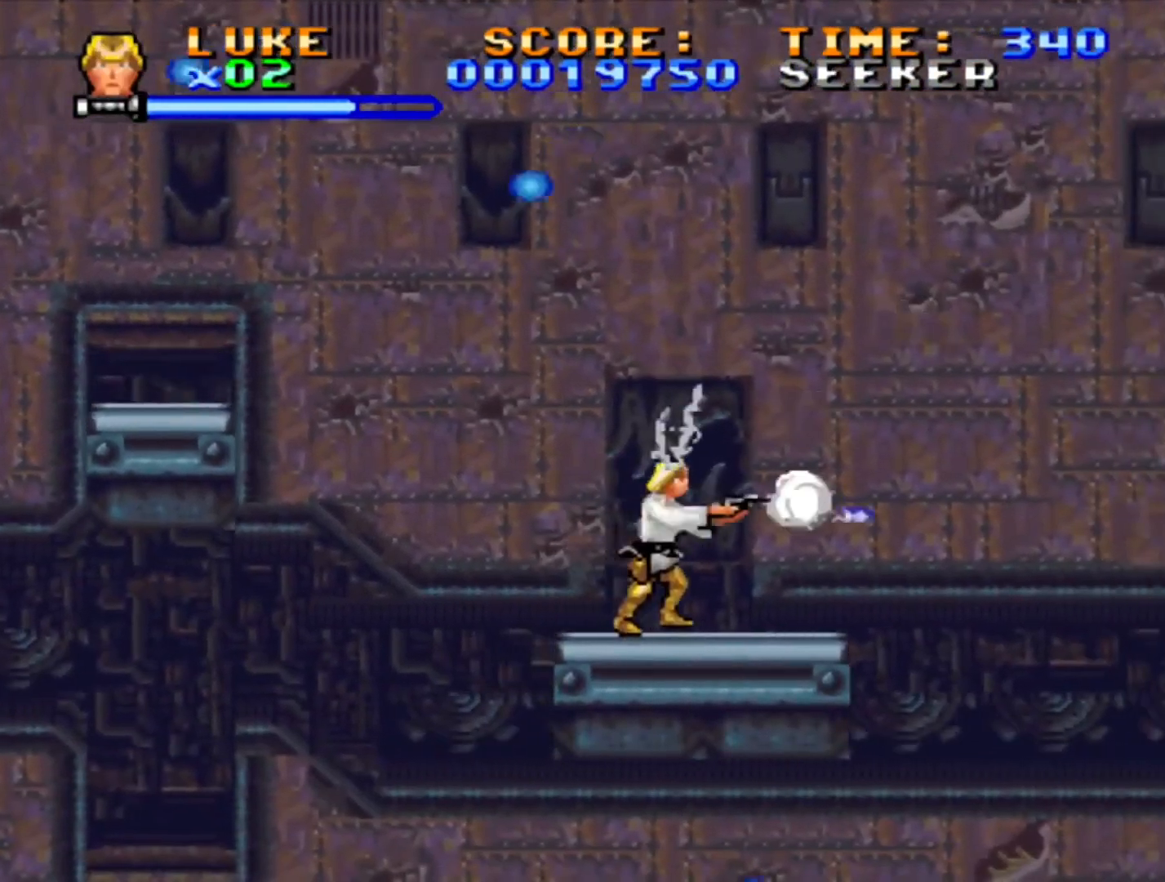
{"buttons": ["SQUARE", "DPAD_UP"], "events": [[100, "DPAD_RIGHT", "up"], [300, "DPAD_RIGHT", "down"], [367, "DPAD_RIGHT", "up"]]}
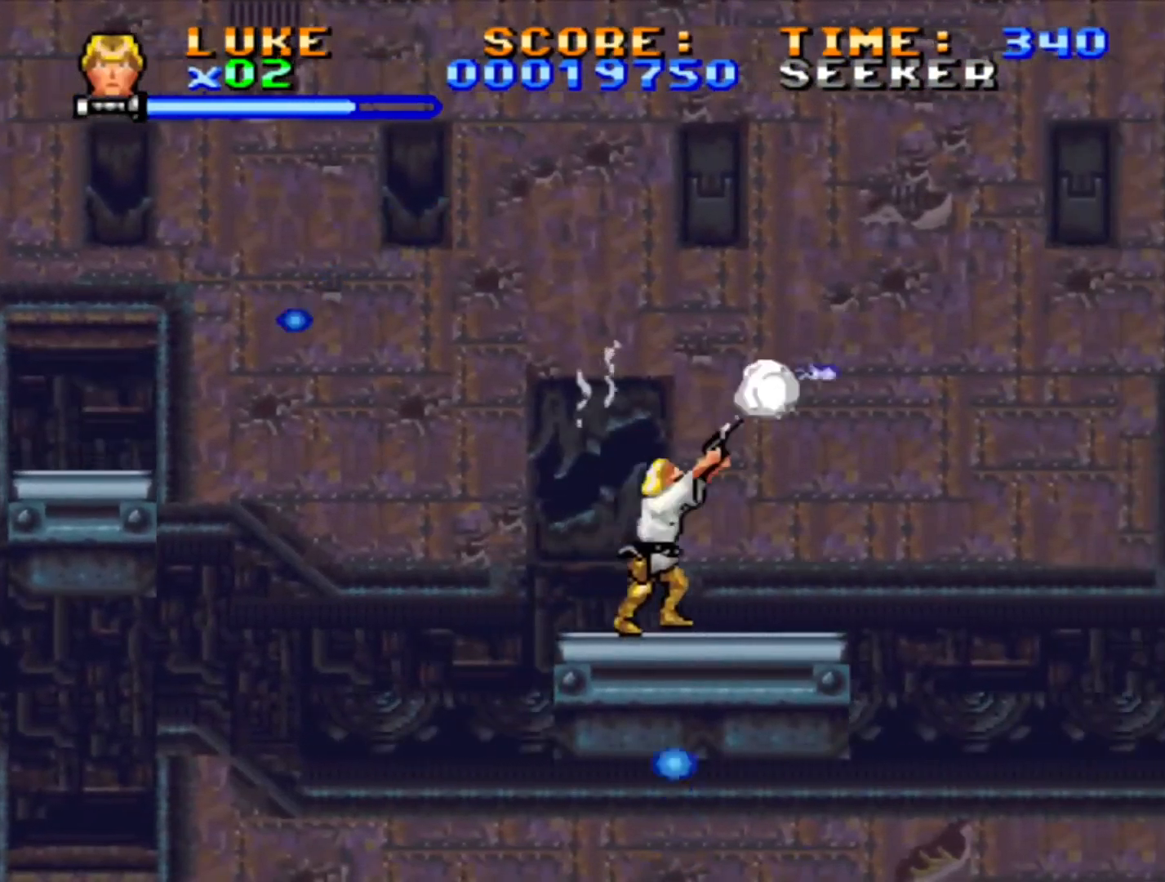
{"buttons": ["SQUARE", "DPAD_UP", "DPAD_RIGHT"], "events": [[233, "DPAD_RIGHT", "down"], [317, "DPAD_RIGHT", "up"], [400, "DPAD_RIGHT", "down"]]}
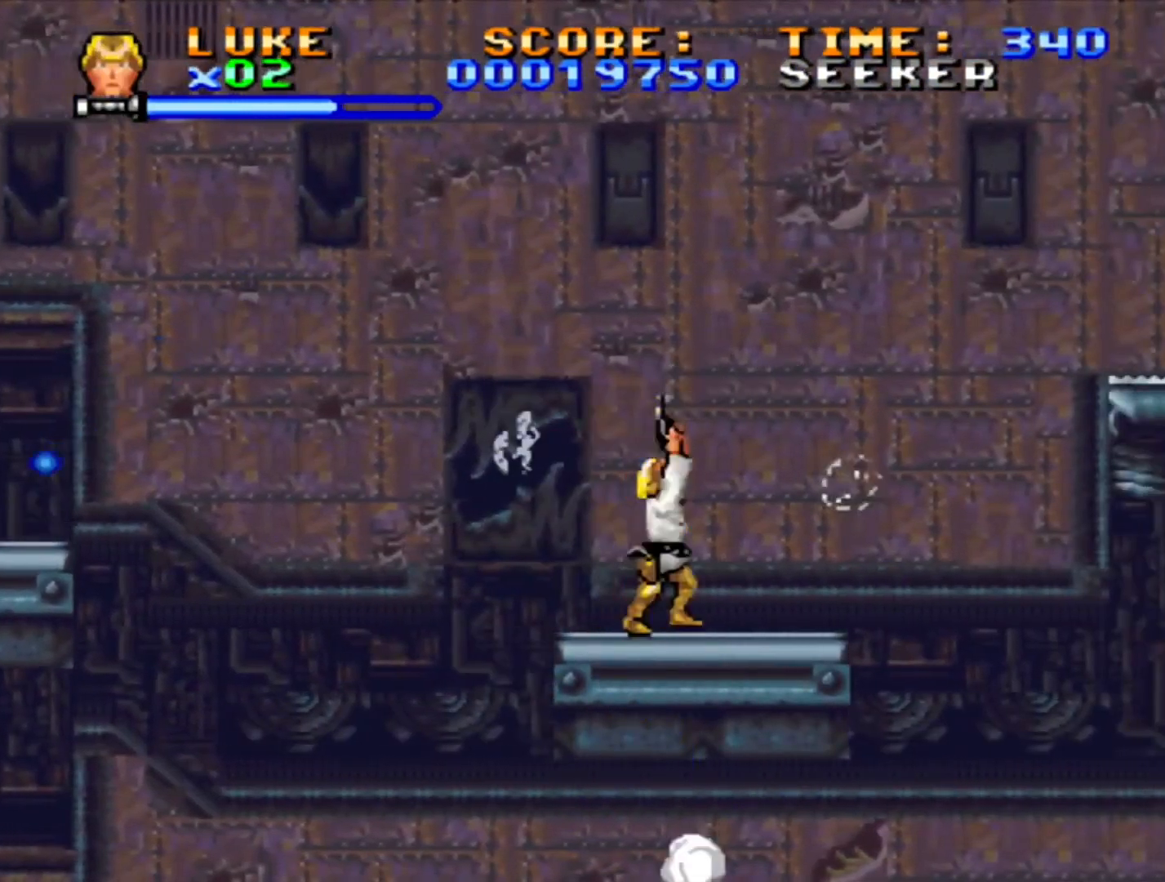
{"buttons": ["SQUARE", "DPAD_UP"], "events": [[383, "DPAD_RIGHT", "up"]]}
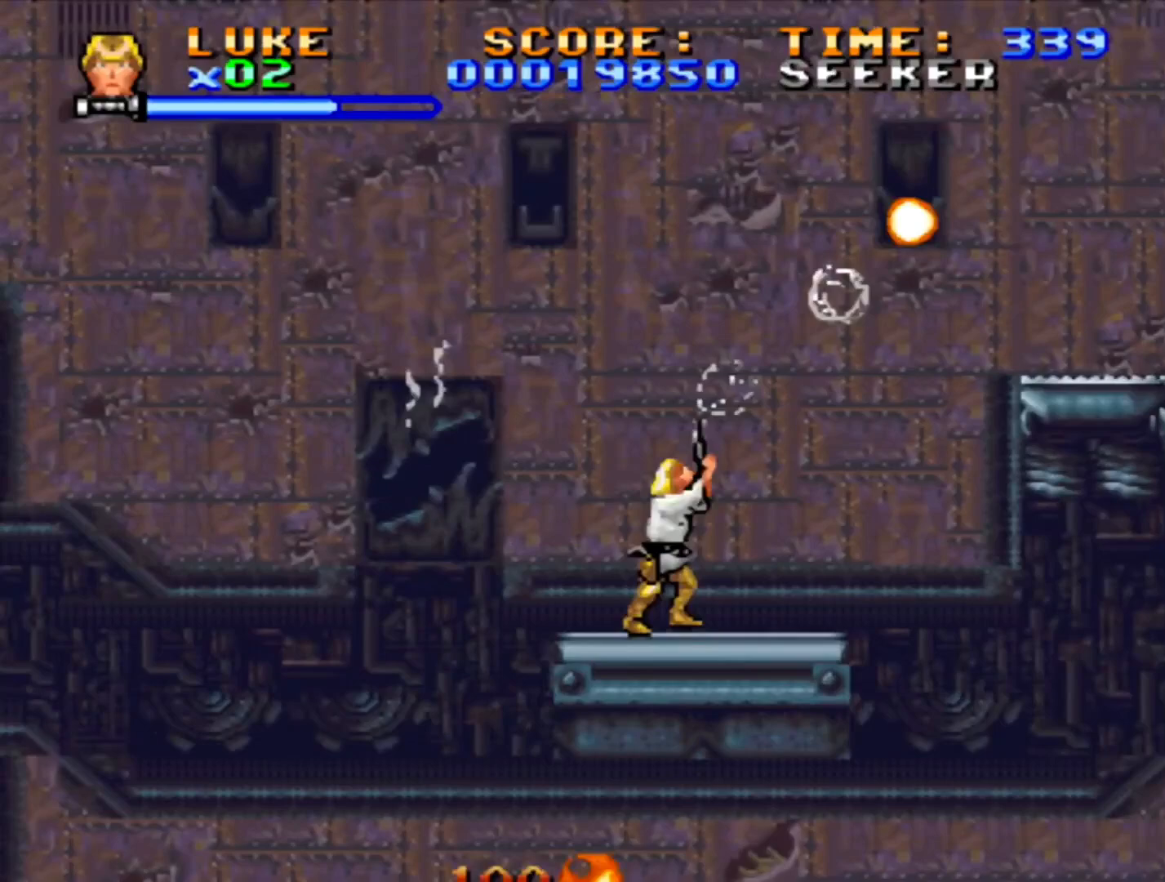
{"buttons": ["SQUARE"], "events": [[33, "DPAD_RIGHT", "down"], [283, "DPAD_UP", "up"], [417, "DPAD_RIGHT", "up"]]}
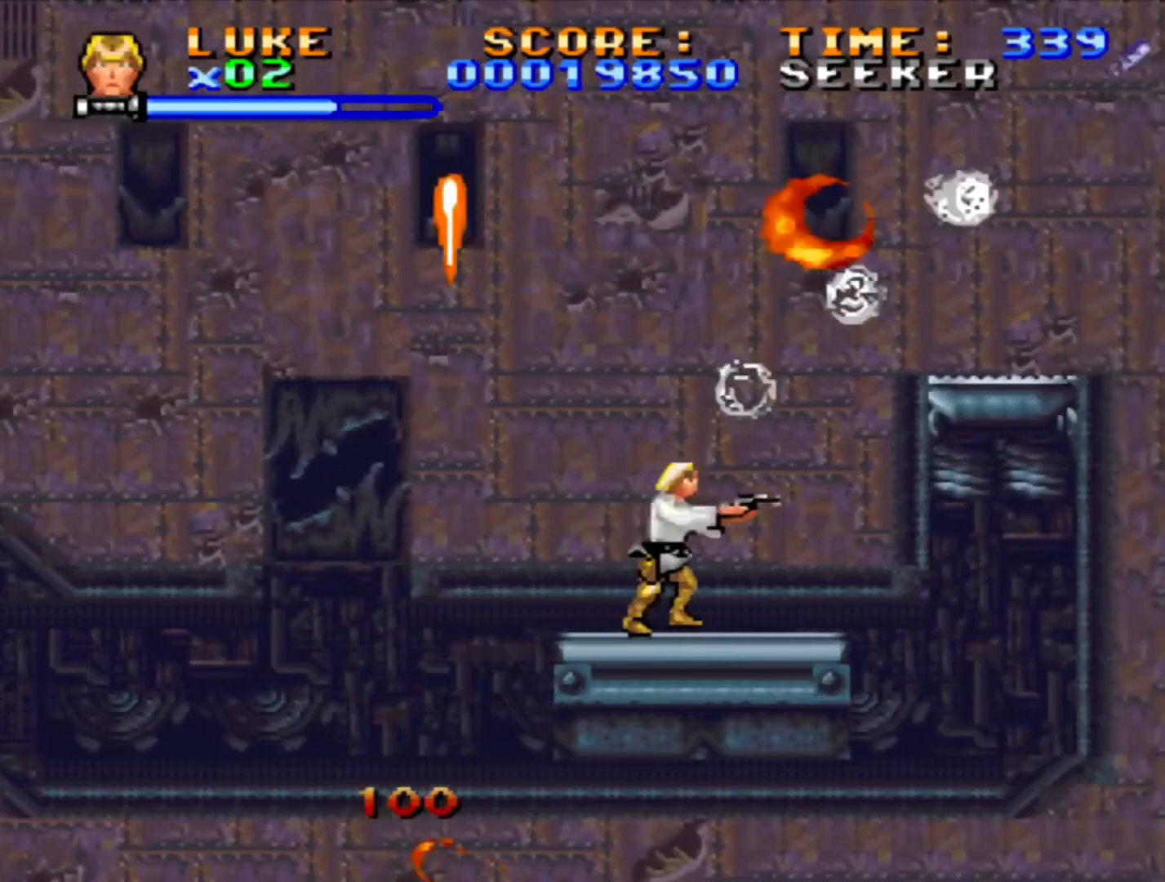
{"buttons": ["CROSS"], "events": [[83, "SQUARE", "up"], [100, "DPAD_RIGHT", "down"], [350, "DPAD_RIGHT", "up"], [500, "CROSS", "down"]]}
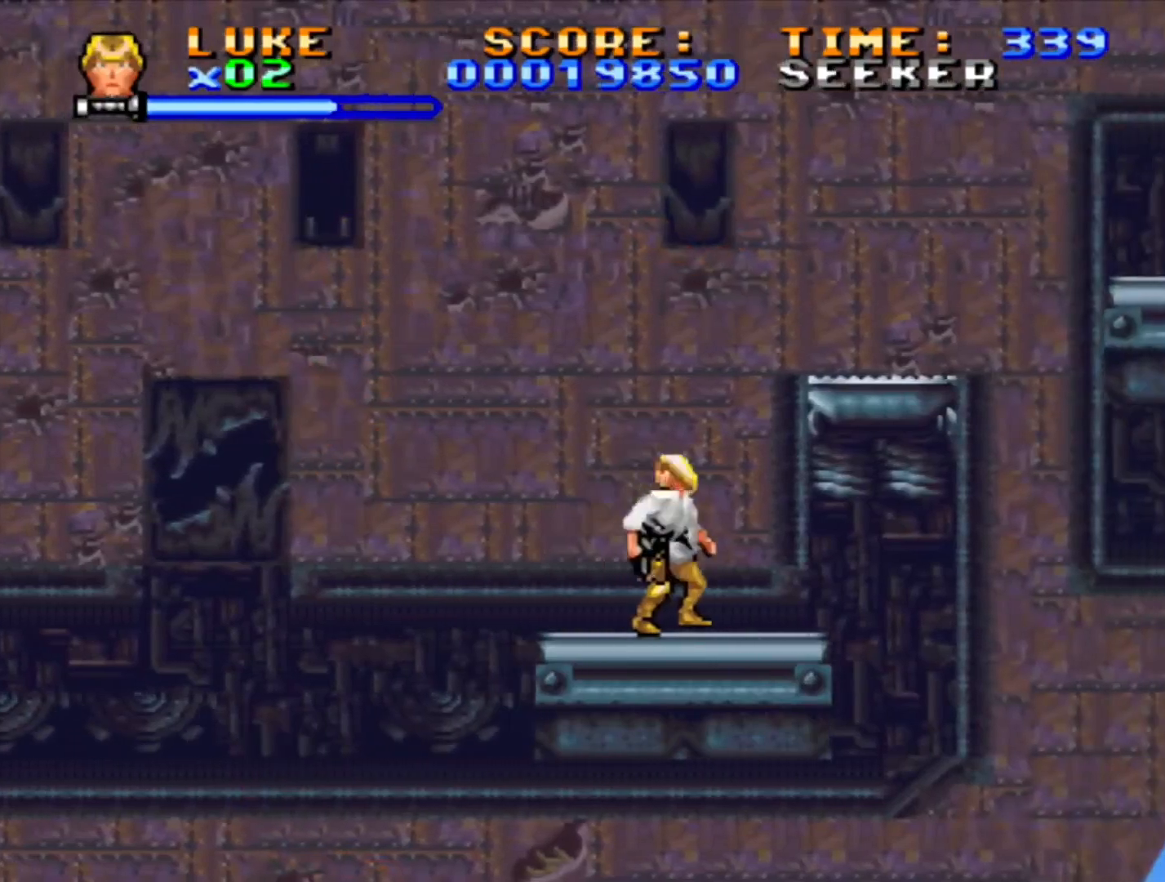
{"buttons": ["CROSS", "DPAD_UP", "DPAD_RIGHT"], "events": [[50, "DPAD_RIGHT", "down"], [100, "DPAD_UP", "down"]]}
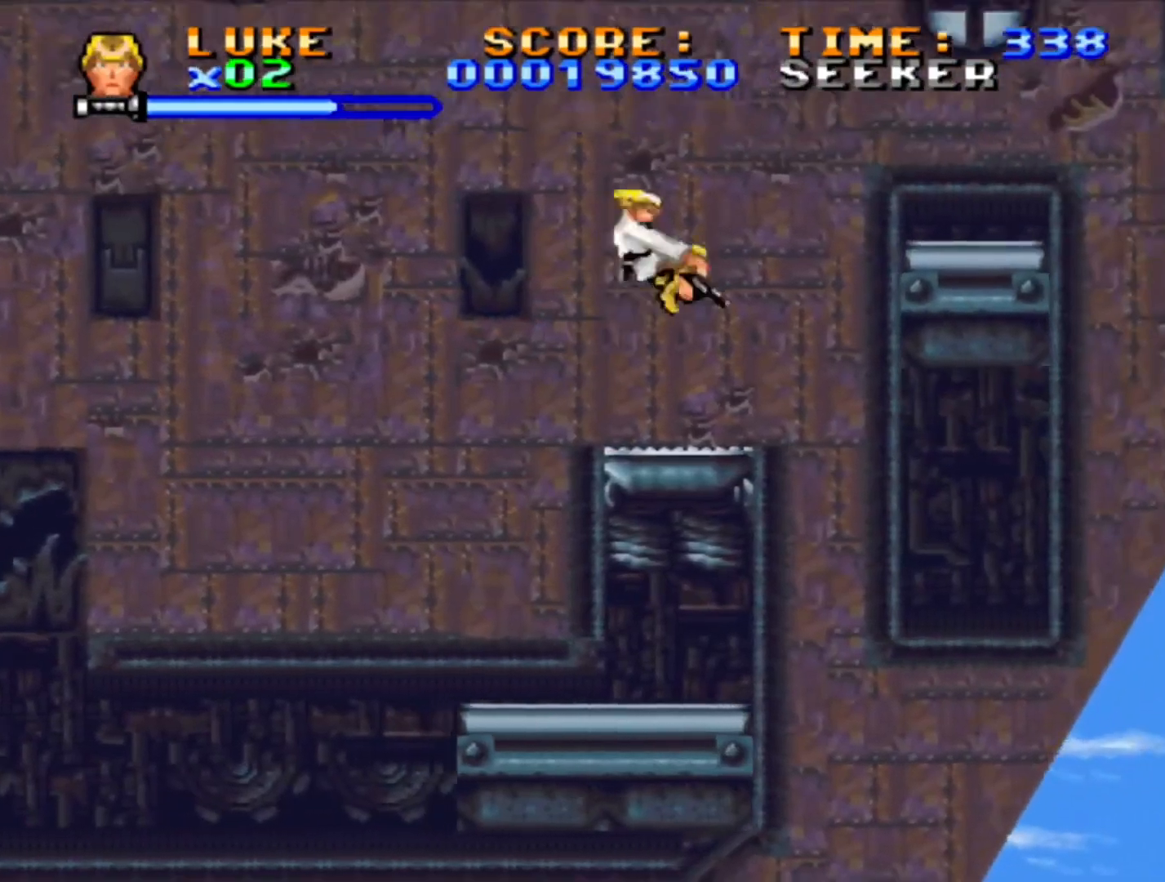
{"buttons": [], "events": [[17, "DPAD_UP", "up"], [50, "CROSS", "up"], [50, "DPAD_RIGHT", "up"]]}
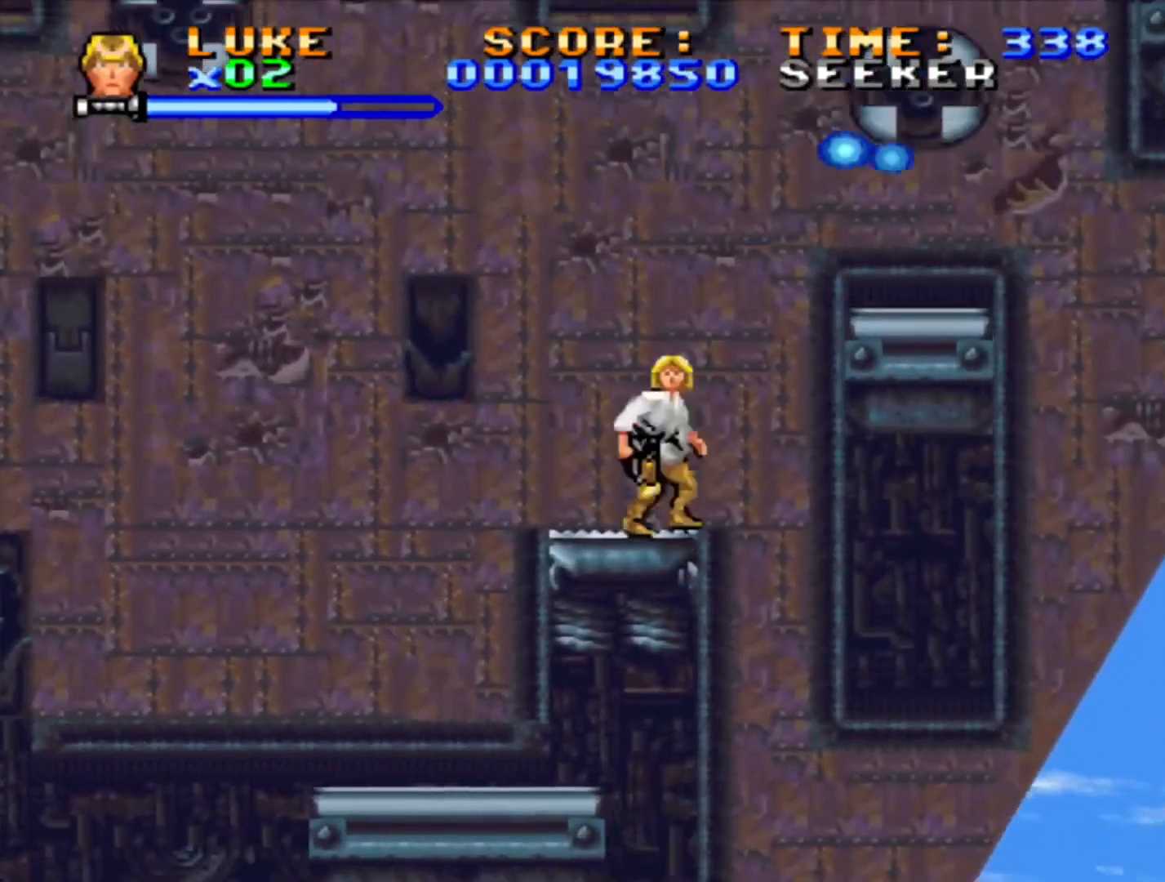
{"buttons": ["CROSS", "SQUARE", "DPAD_UP"], "events": [[133, "DPAD_UP", "down"], [150, "SQUARE", "down"], [483, "CROSS", "down"]]}
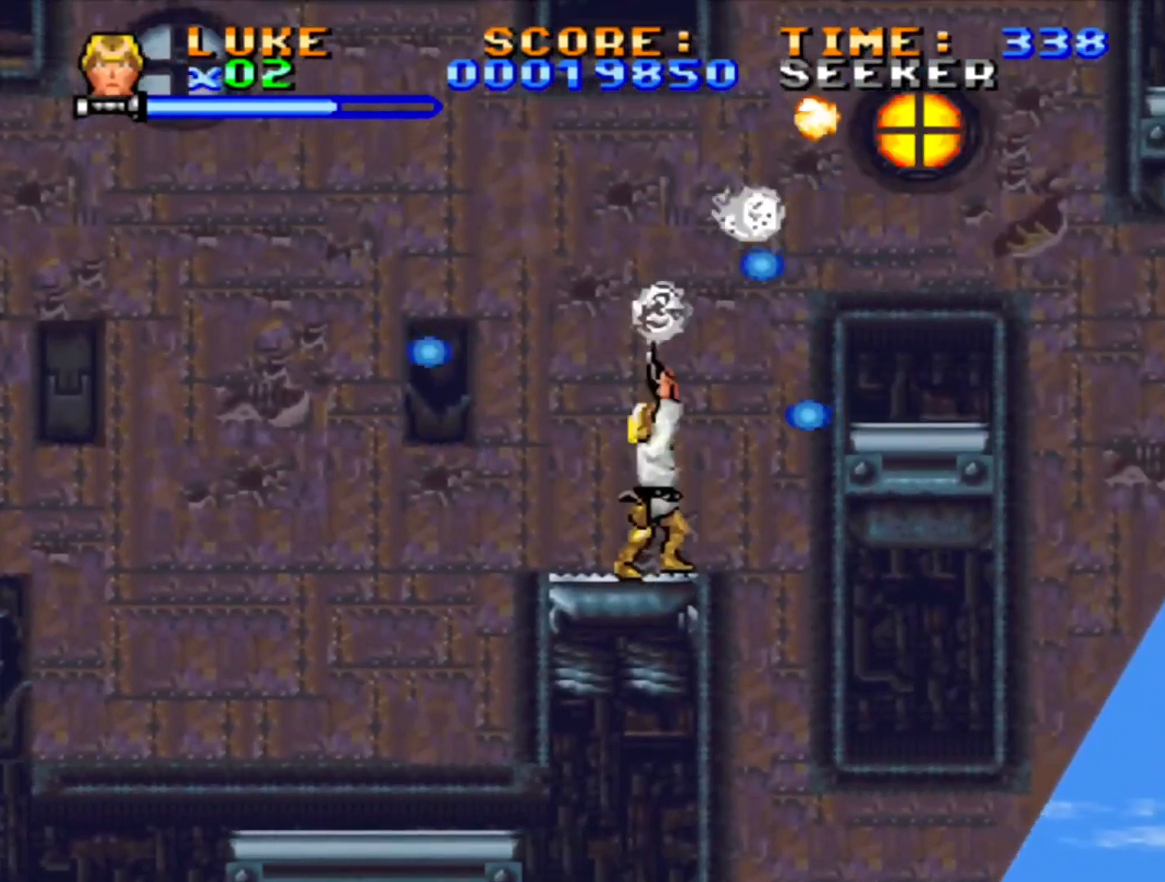
{"buttons": ["CROSS", "SQUARE"], "events": [[83, "DPAD_UP", "up"]]}
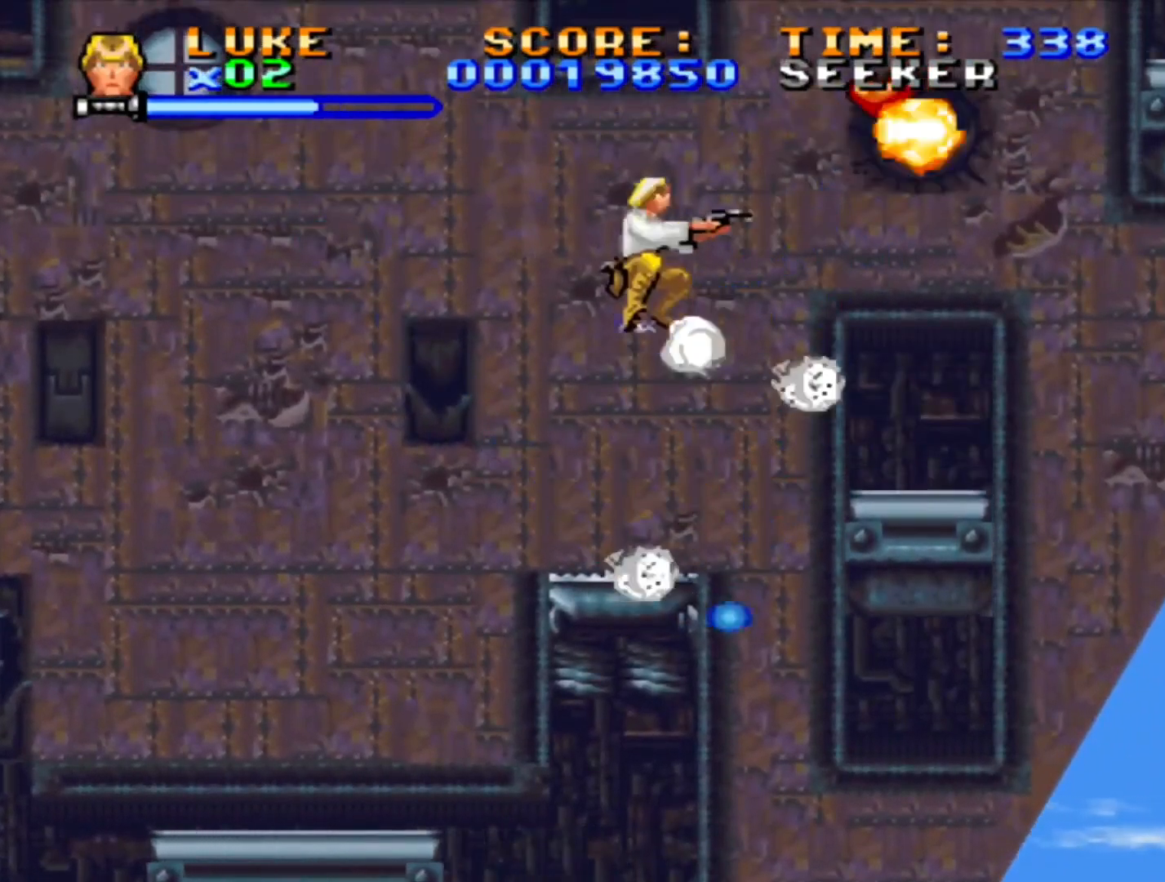
{"buttons": ["CROSS", "SQUARE"], "events": []}
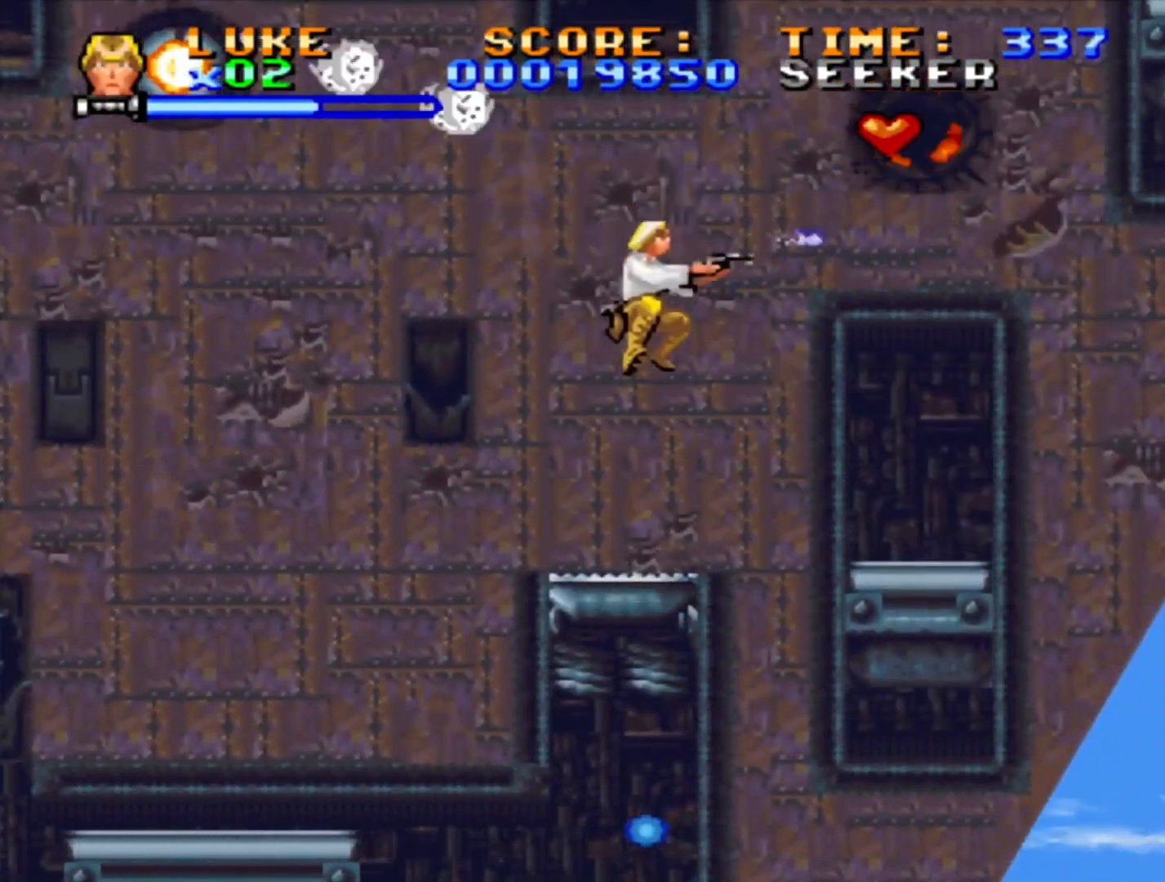
{"buttons": [], "events": [[50, "CROSS", "up"], [283, "SQUARE", "up"]]}
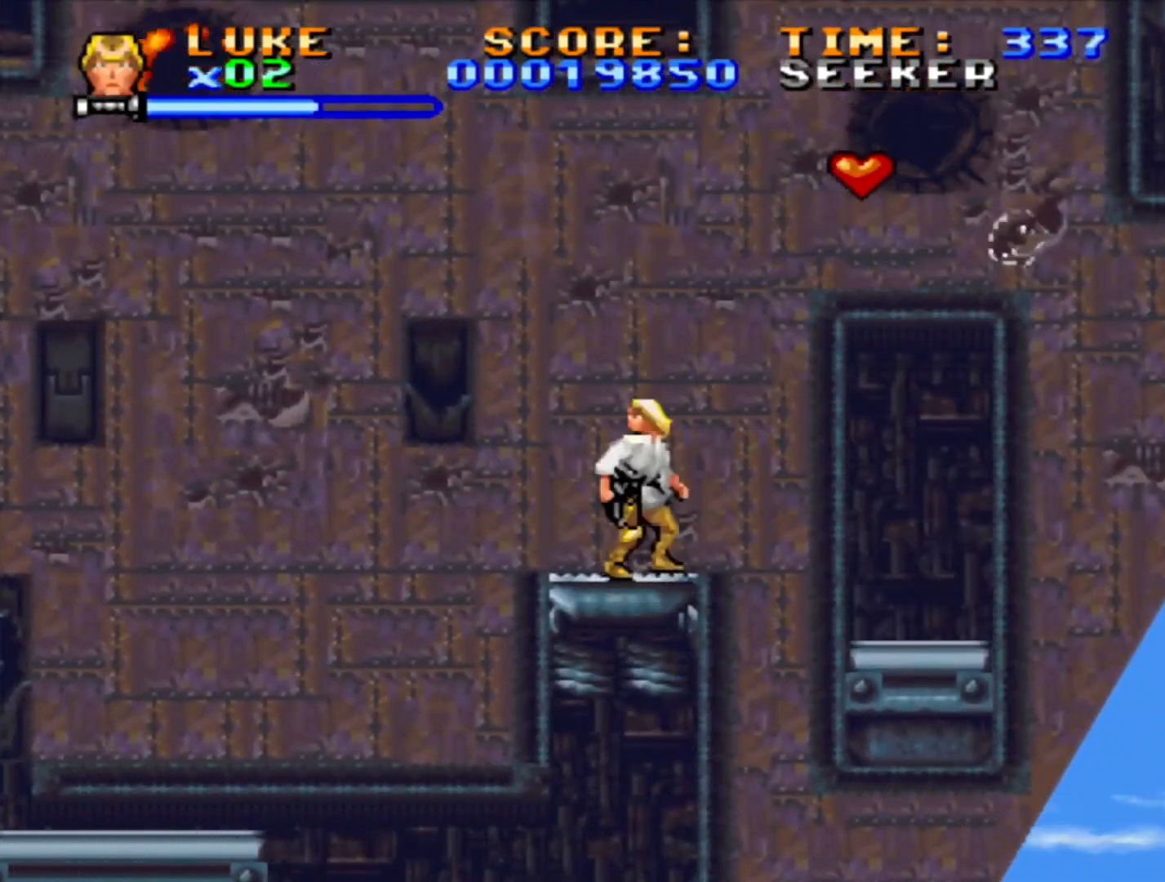
{"buttons": ["CROSS", "DPAD_UP", "DPAD_RIGHT"], "events": [[133, "DPAD_RIGHT", "down"], [150, "CROSS", "down"], [150, "DPAD_UP", "down"]]}
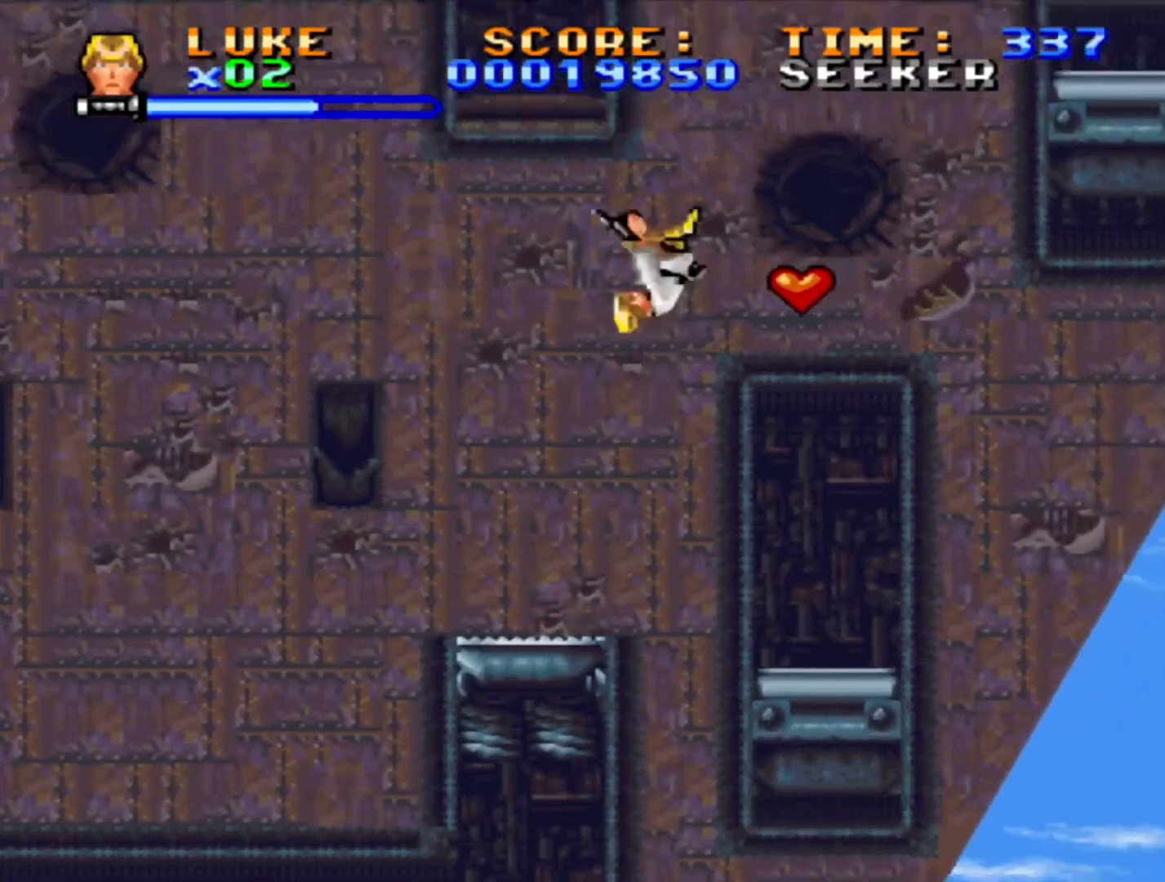
{"buttons": ["SQUARE"], "events": [[183, "CROSS", "up"], [200, "DPAD_UP", "up"], [233, "DPAD_RIGHT", "up"], [350, "SQUARE", "down"]]}
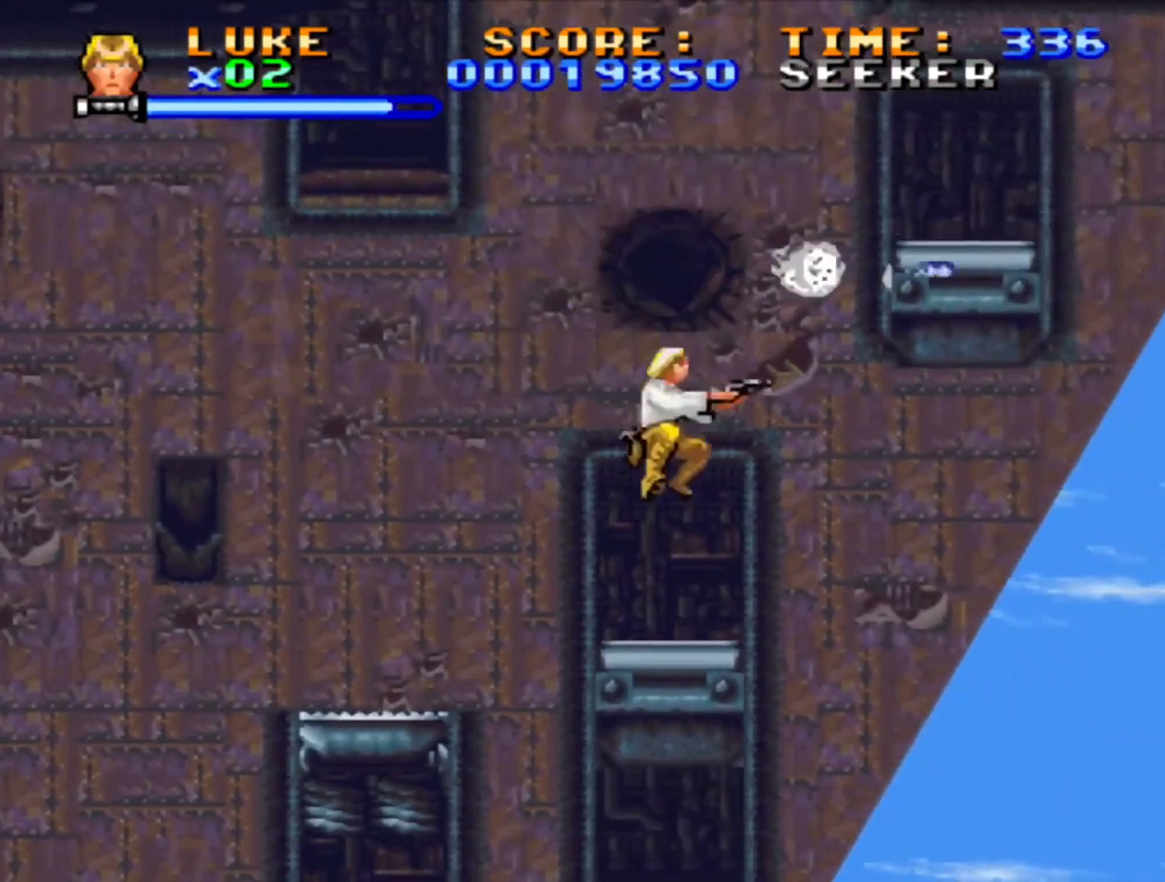
{"buttons": ["SQUARE", "DPAD_UP"], "events": [[33, "DPAD_UP", "down"]]}
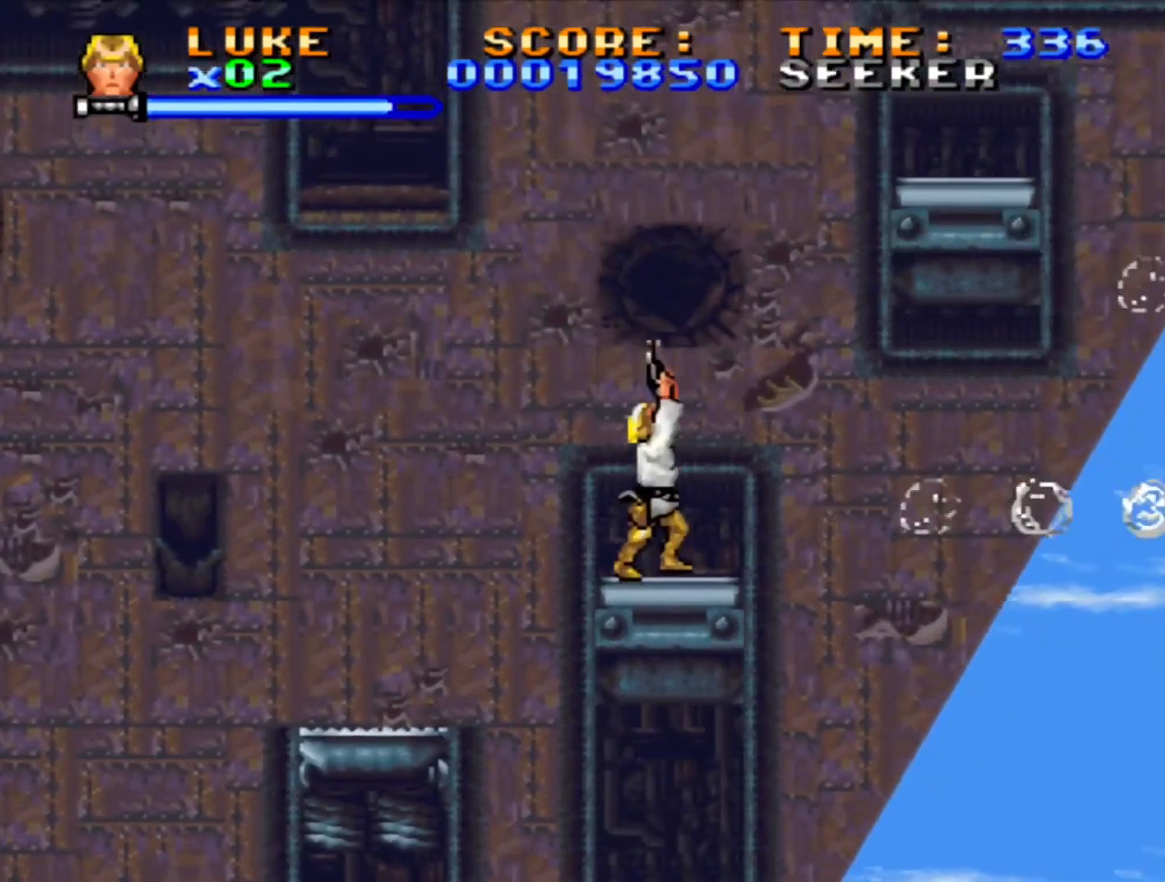
{"buttons": [], "events": [[317, "DPAD_UP", "up"], [333, "SQUARE", "up"]]}
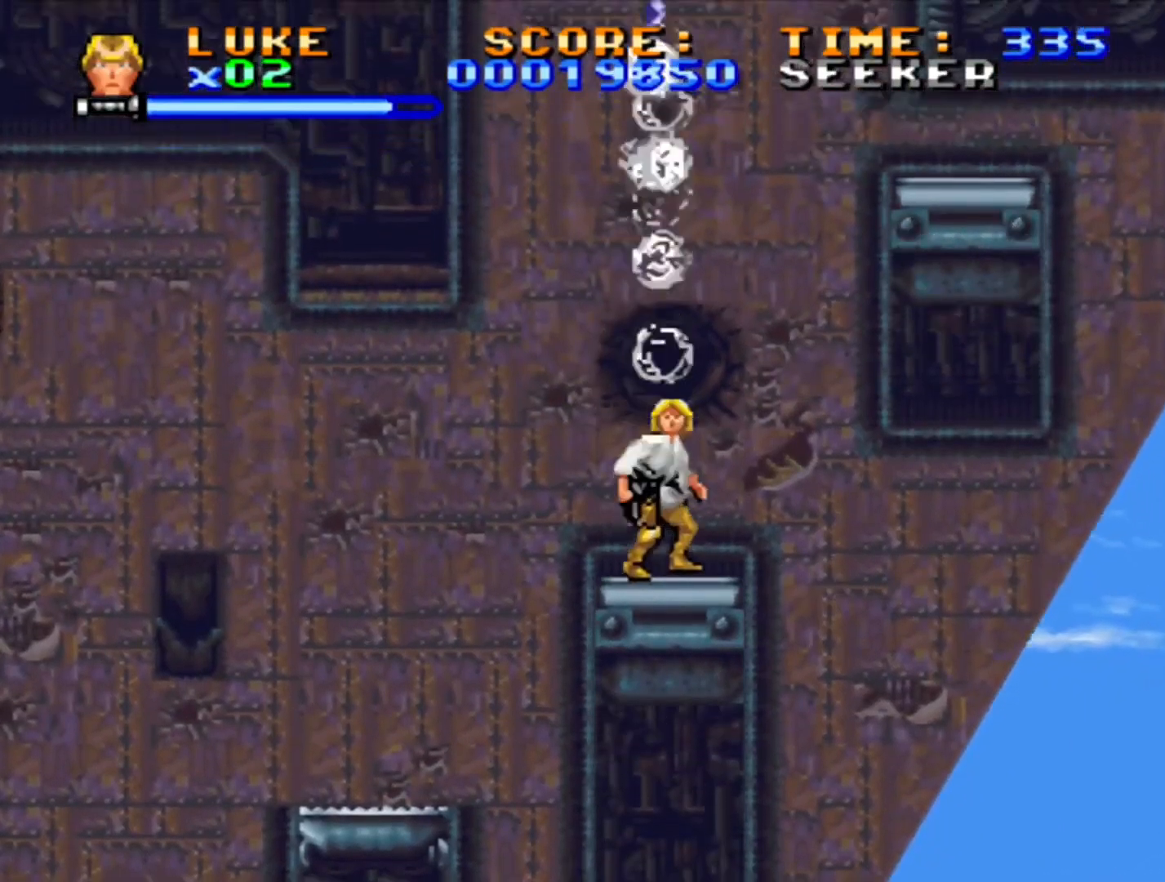
{"buttons": ["DPAD_UP", "DPAD_RIGHT"], "events": [[450, "DPAD_RIGHT", "down"], [467, "DPAD_UP", "down"]]}
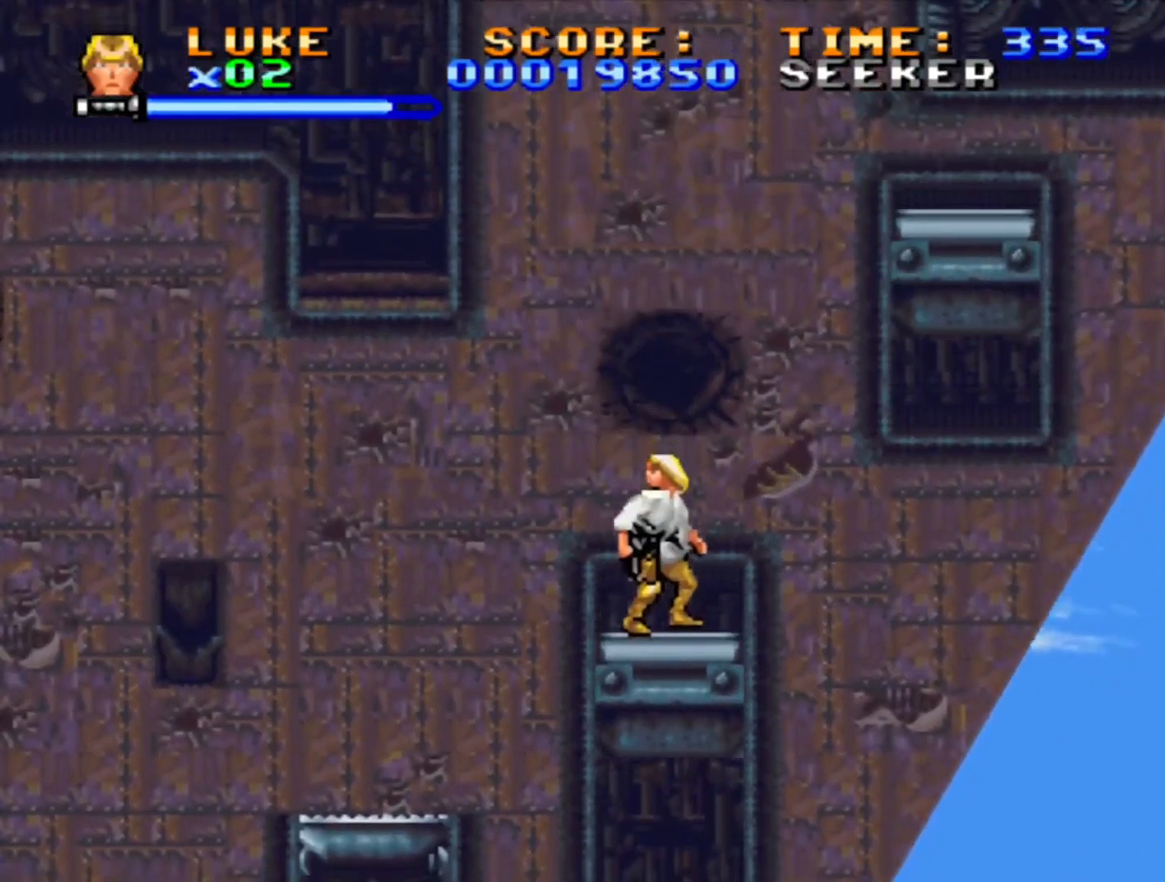
{"buttons": ["DPAD_RIGHT"], "events": [[17, "CROSS", "down"], [167, "DPAD_RIGHT", "up"], [183, "DPAD_LEFT", "down"], [383, "DPAD_LEFT", "up"], [383, "DPAD_UP", "up"], [467, "CROSS", "up"], [467, "DPAD_RIGHT", "down"]]}
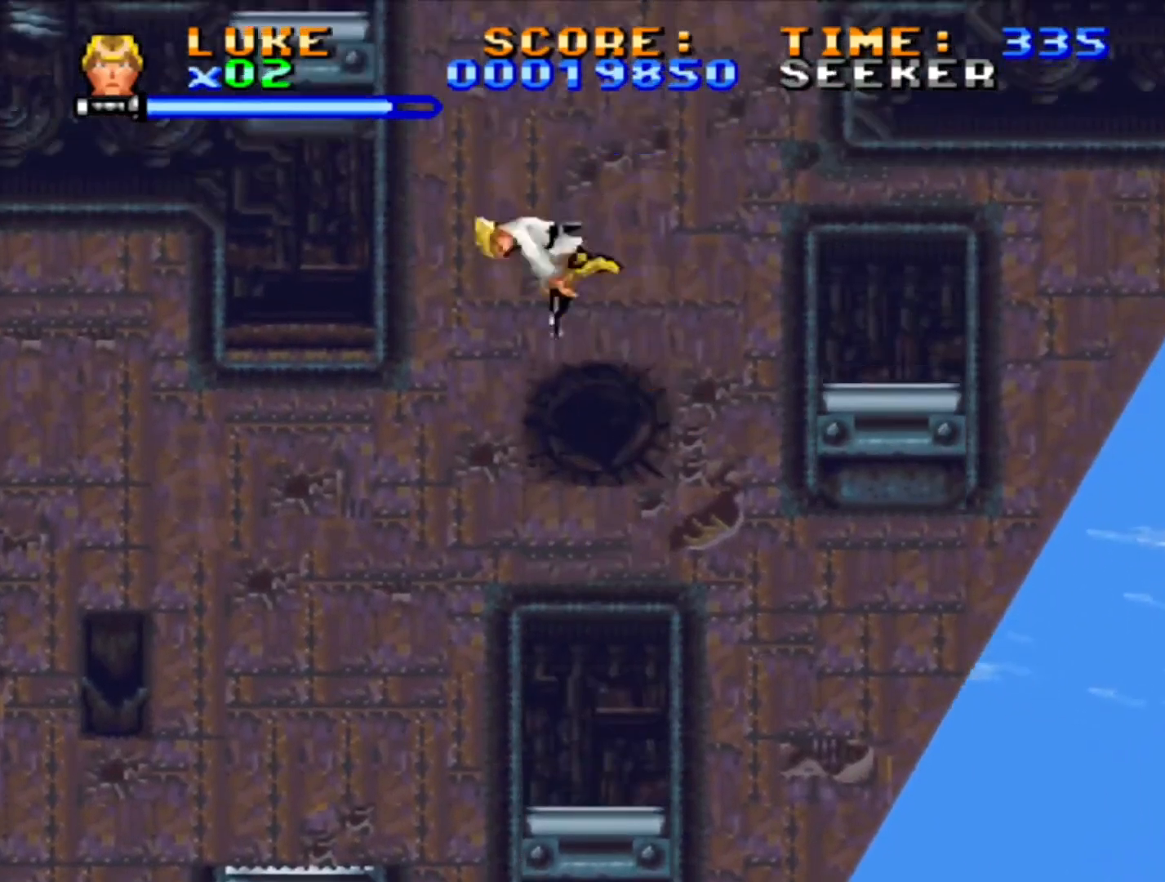
{"buttons": [], "events": [[33, "DPAD_RIGHT", "up"], [233, "DPAD_LEFT", "down"], [233, "DPAD_UP", "down"], [317, "DPAD_LEFT", "up"], [317, "DPAD_UP", "up"], [400, "DPAD_RIGHT", "down"], [500, "DPAD_RIGHT", "up"]]}
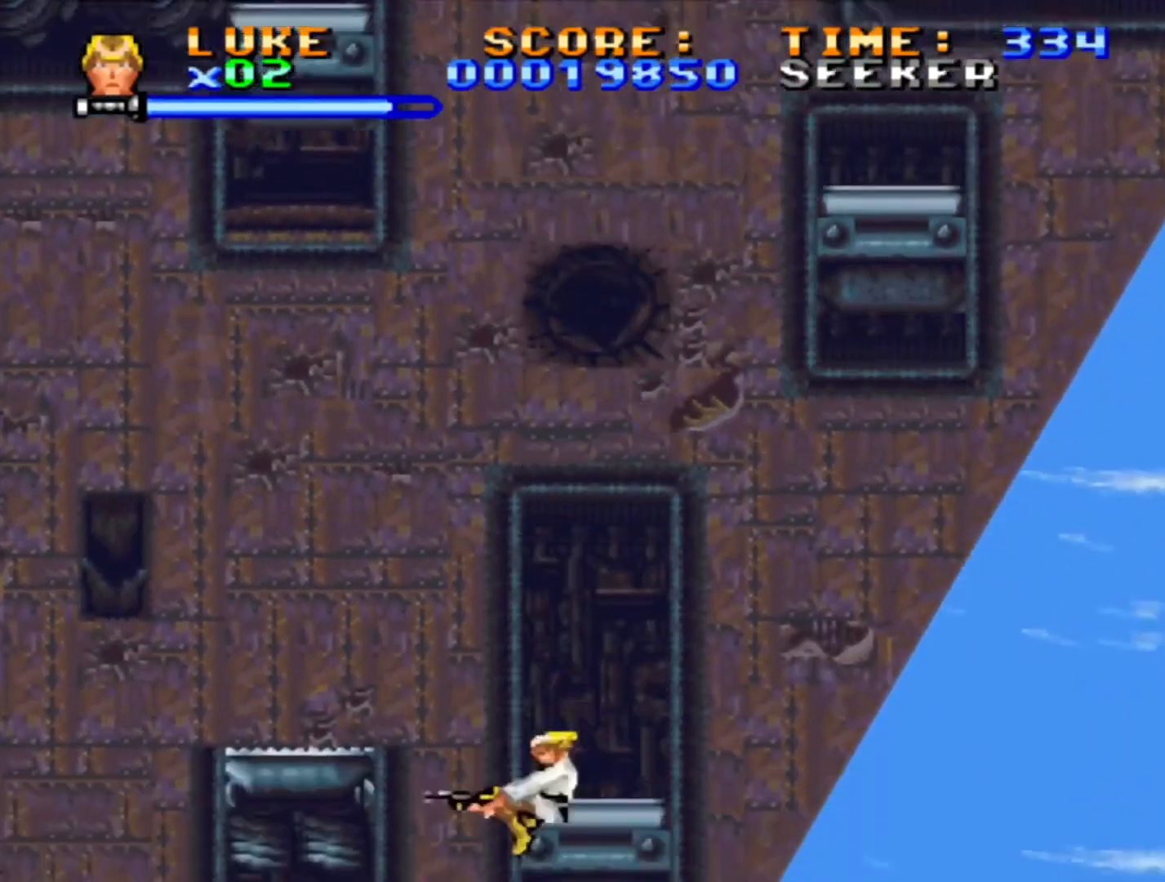
{"buttons": [], "events": [[367, "DPAD_RIGHT", "down"], [450, "DPAD_RIGHT", "up"]]}
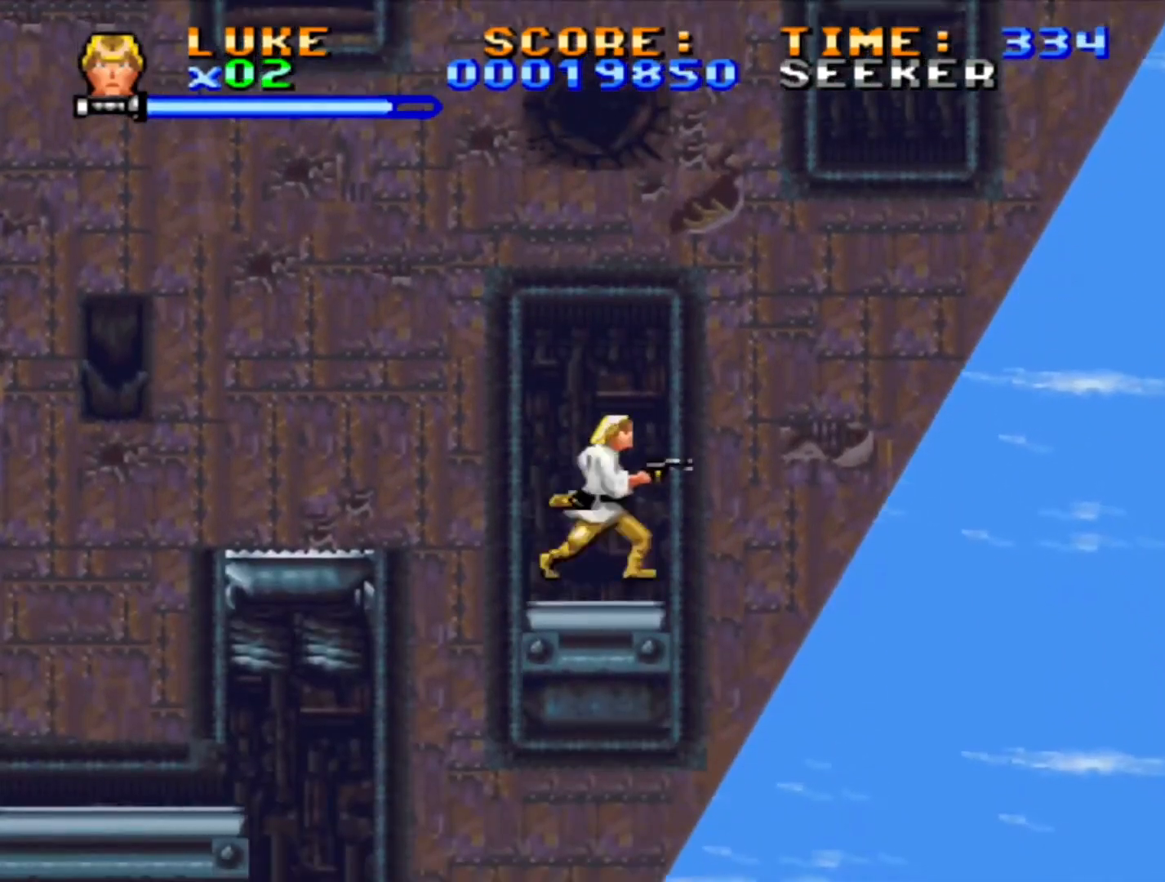
{"buttons": [], "events": []}
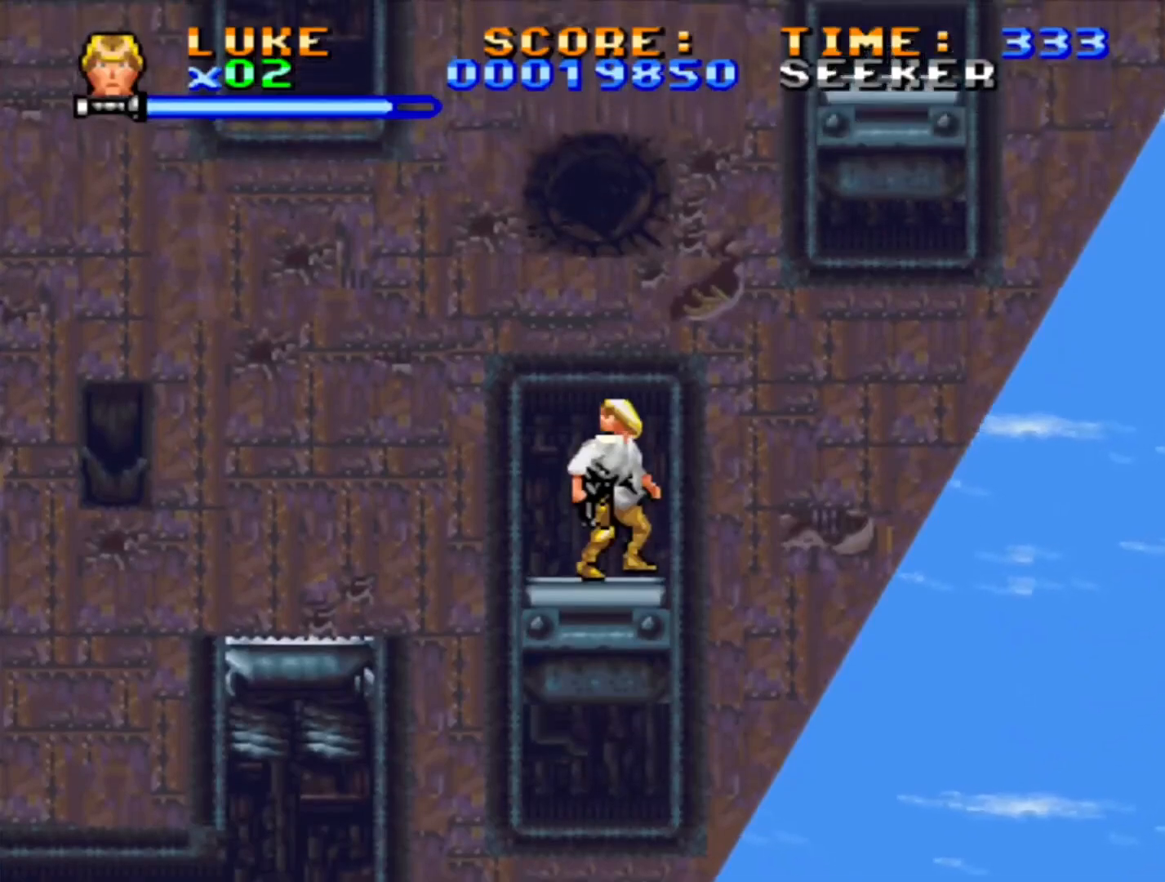
{"buttons": [], "events": []}
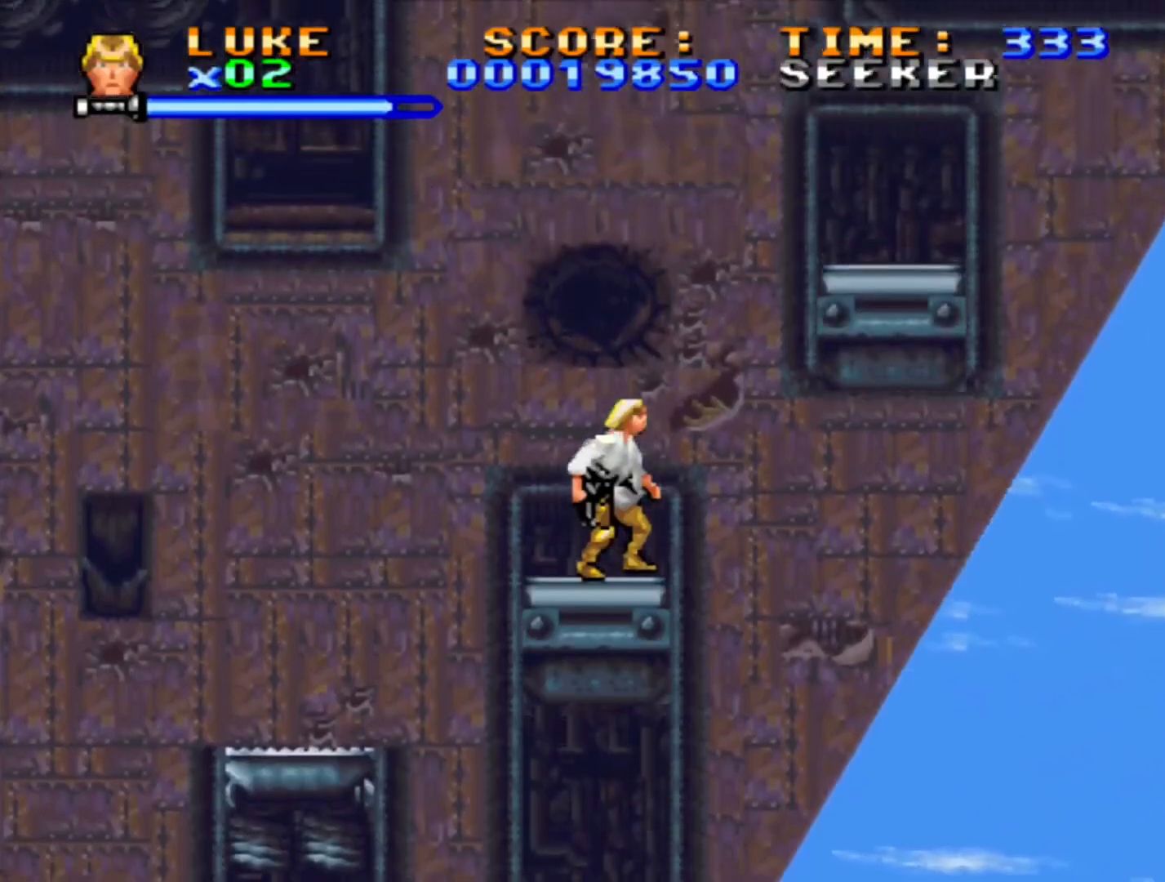
{"buttons": [], "events": [[67, "DPAD_UP", "down"], [83, "CROSS", "down"], [83, "DPAD_RIGHT", "down"], [200, "DPAD_RIGHT", "up"], [250, "DPAD_UP", "up"], [333, "DPAD_LEFT", "down"], [450, "CROSS", "up"], [467, "DPAD_LEFT", "up"]]}
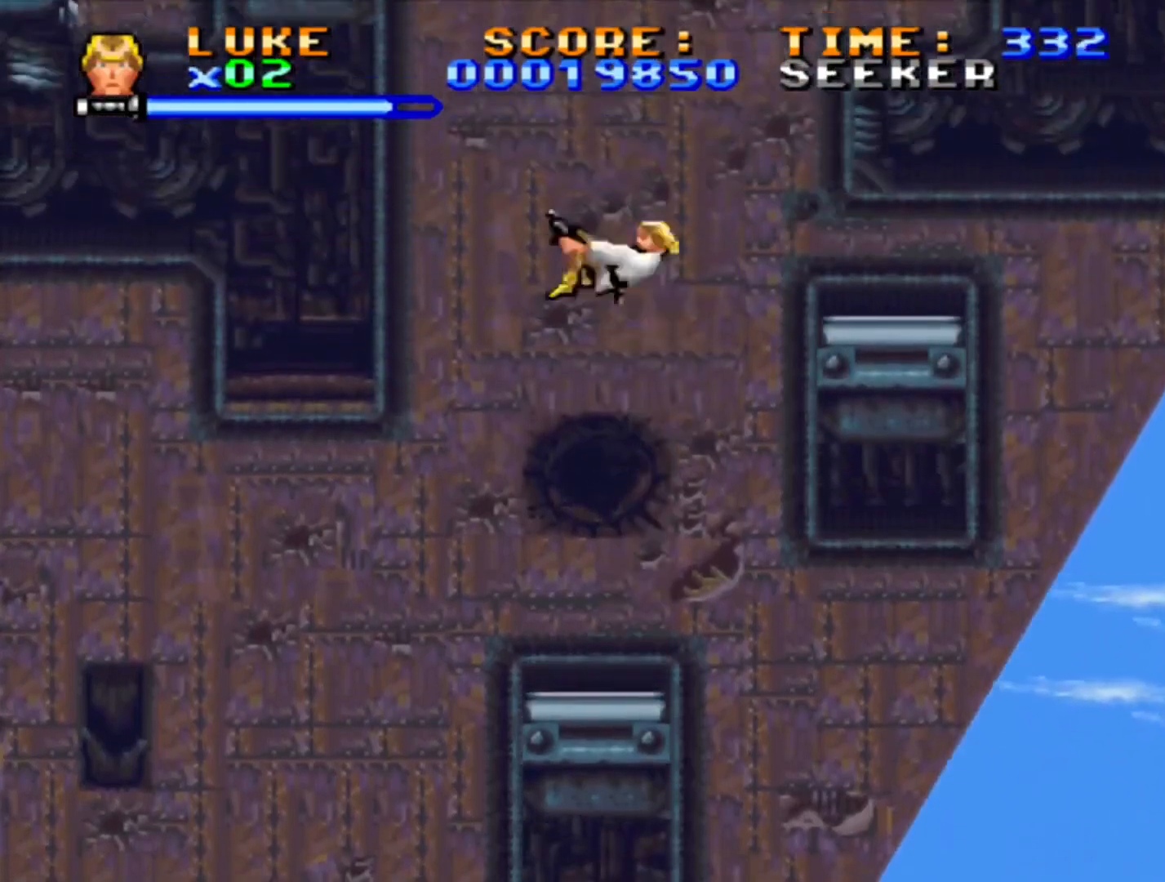
{"buttons": [], "events": [[50, "DPAD_RIGHT", "down"], [133, "DPAD_RIGHT", "up"], [300, "DPAD_LEFT", "down"], [367, "DPAD_LEFT", "up"]]}
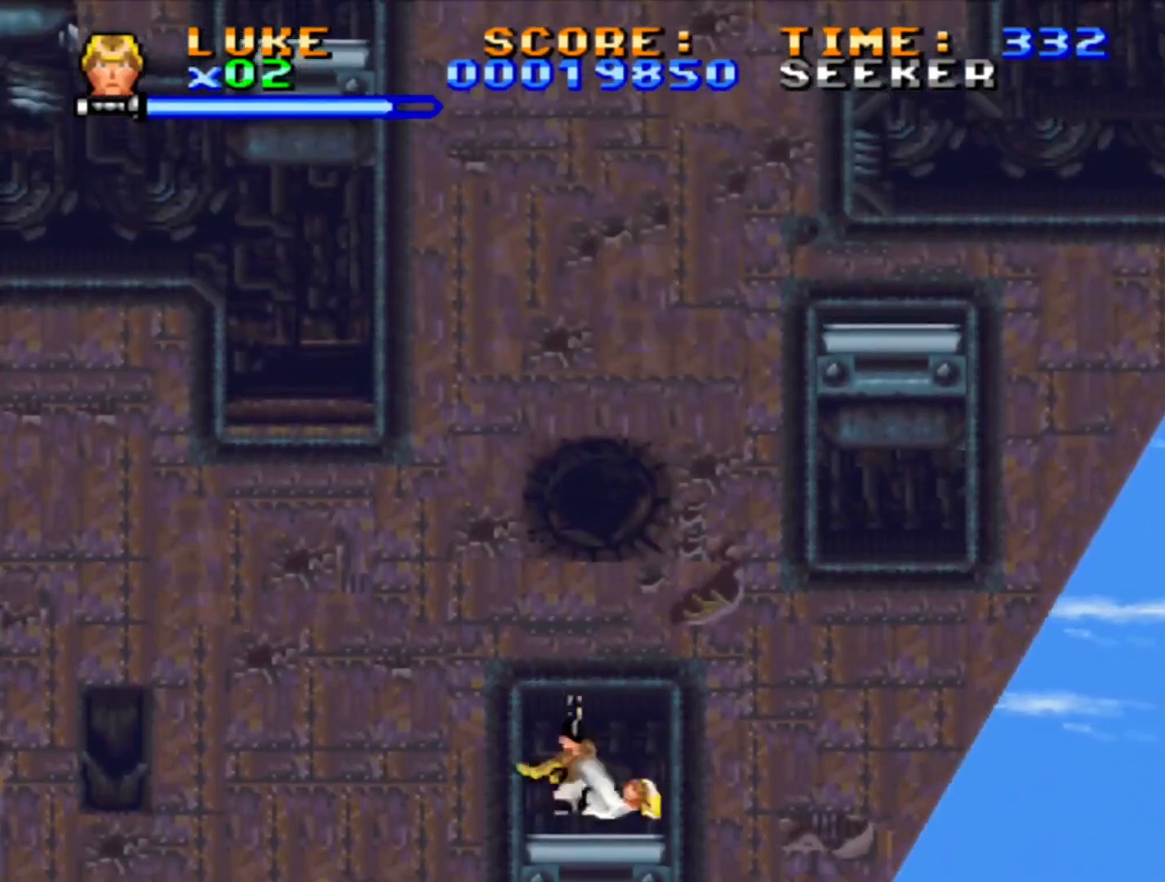
{"buttons": [], "events": []}
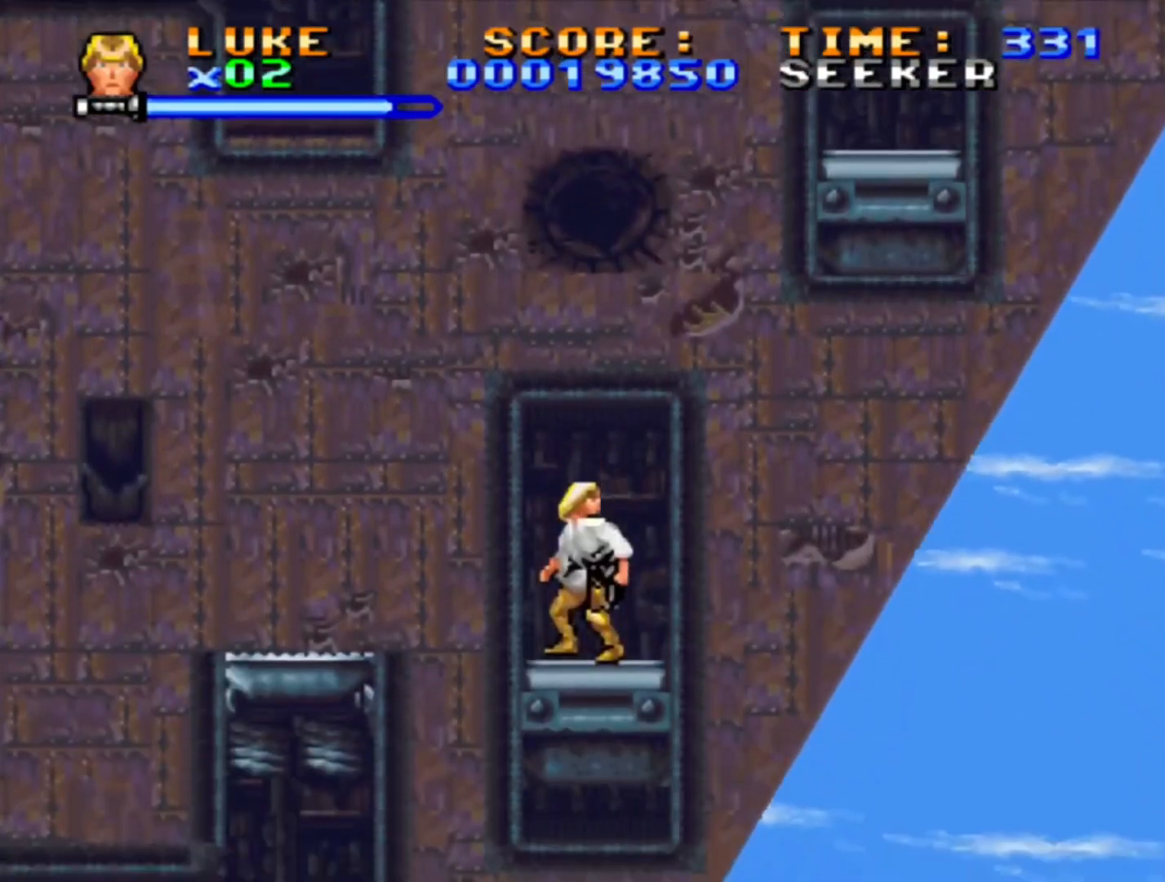
{"buttons": [], "events": []}
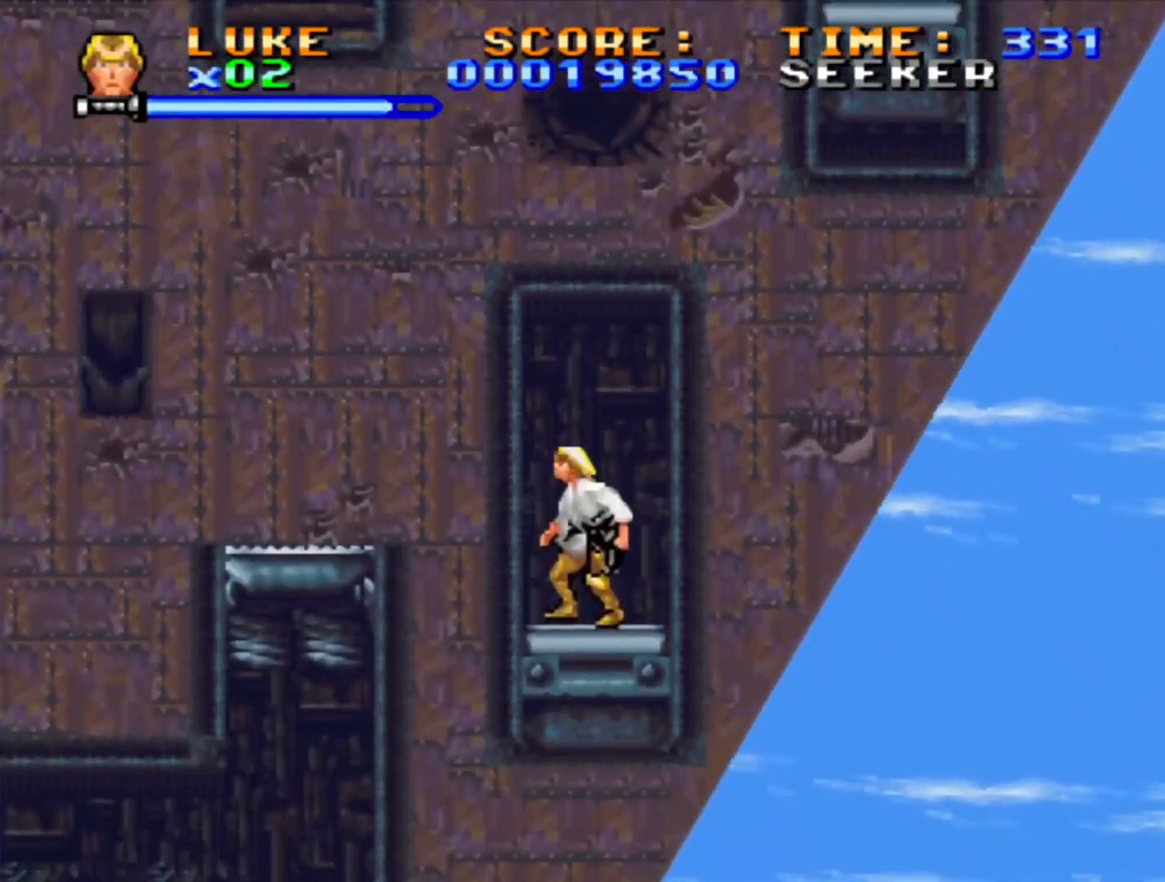
{"buttons": [], "events": []}